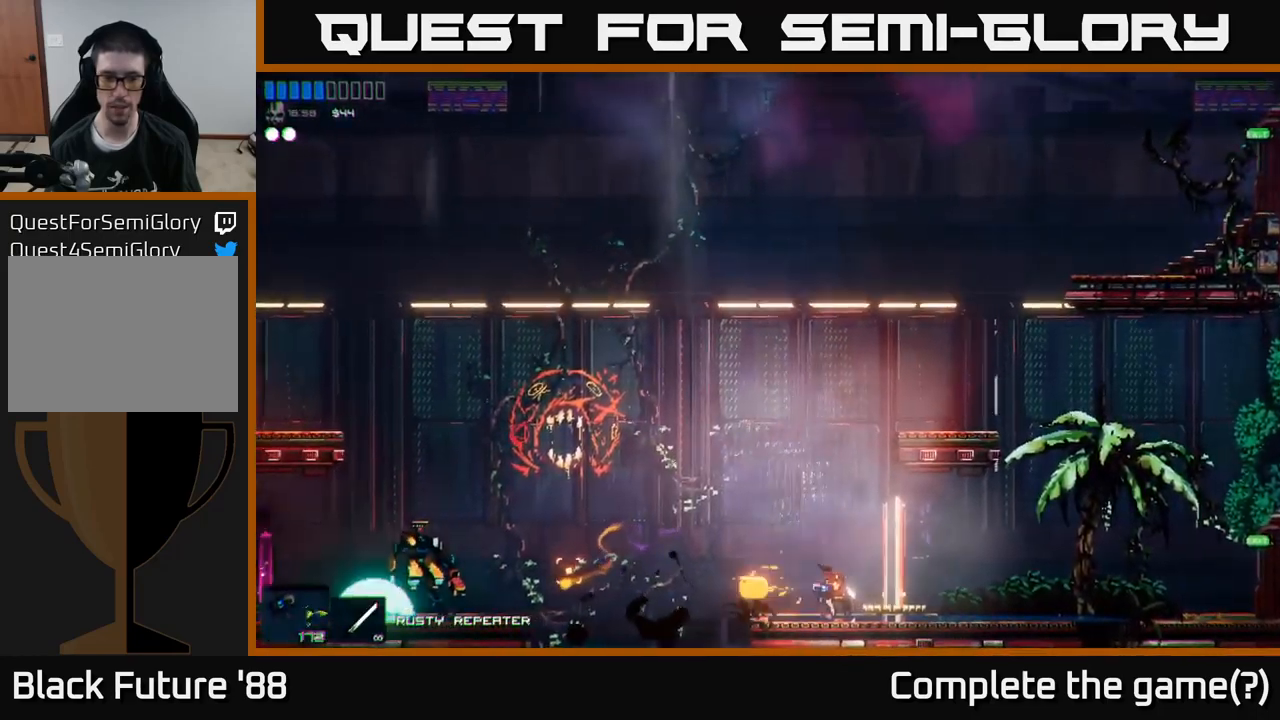
Gameplay with a controller (Xbox layout); each line is a JSON object with the inputs held at the frame after it. "events" lists button and stick changes between this image and that frame as [ms after this image, input, new state], when the widget could be followed in between.
{"buttons": ["R2"], "left_stick": "center", "right_stick": "left", "events": []}
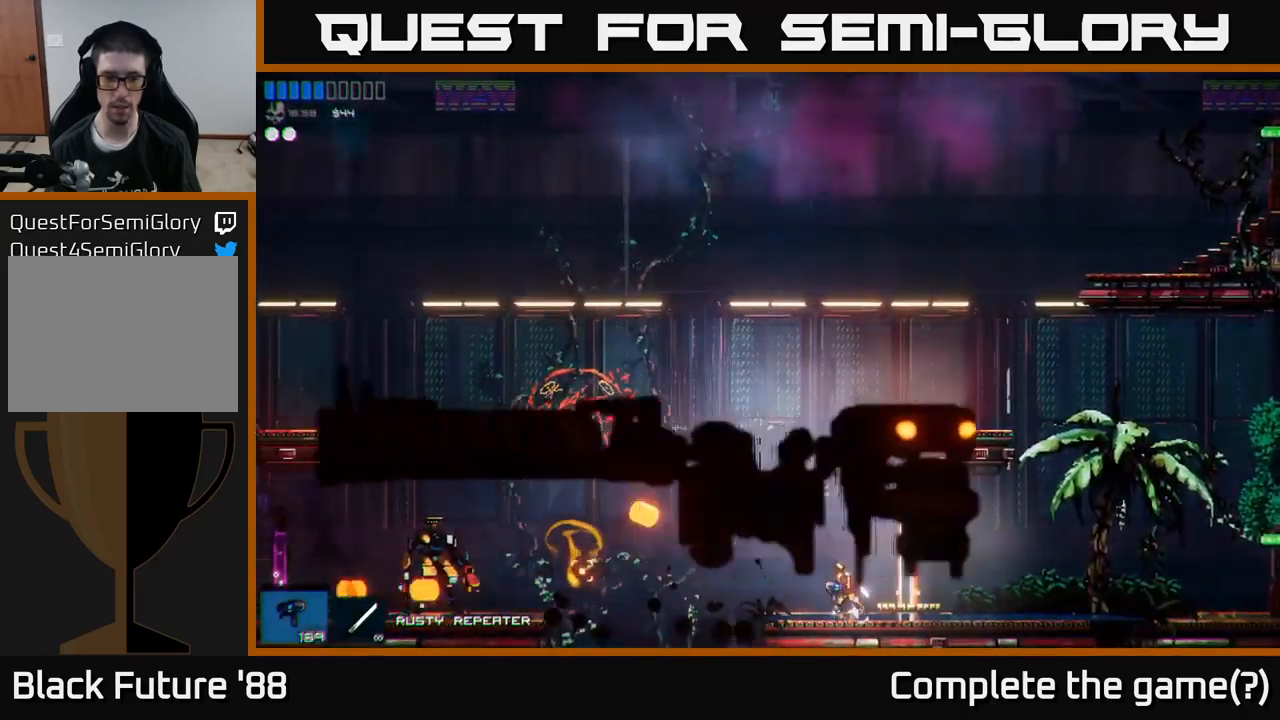
{"buttons": [], "left_stick": "center", "right_stick": "up-left", "events": [[234, "R2", "up"], [250, "left_stick", "right"], [417, "right_stick", "up-left"], [450, "left_stick", "center"]]}
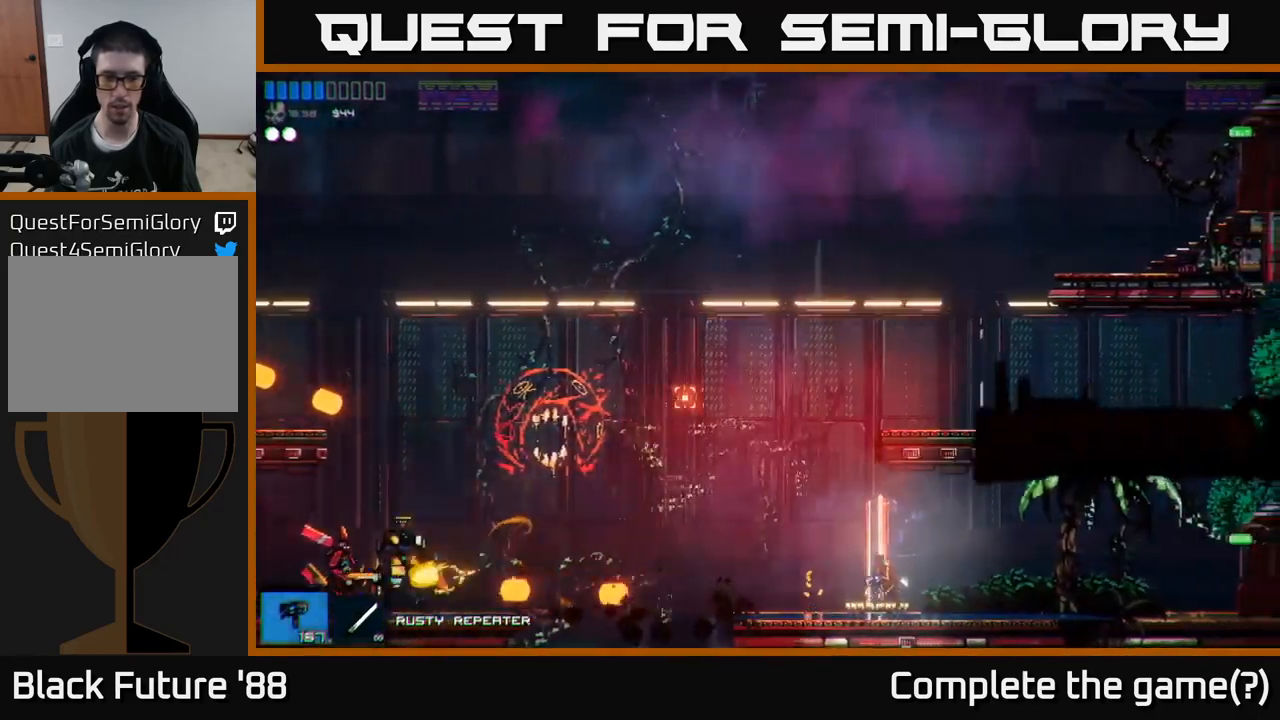
{"buttons": ["A"], "left_stick": "left", "right_stick": "left", "events": [[100, "right_stick", "left"], [150, "left_stick", "left"], [184, "R1", "down"], [317, "R1", "up"], [434, "A", "down"]]}
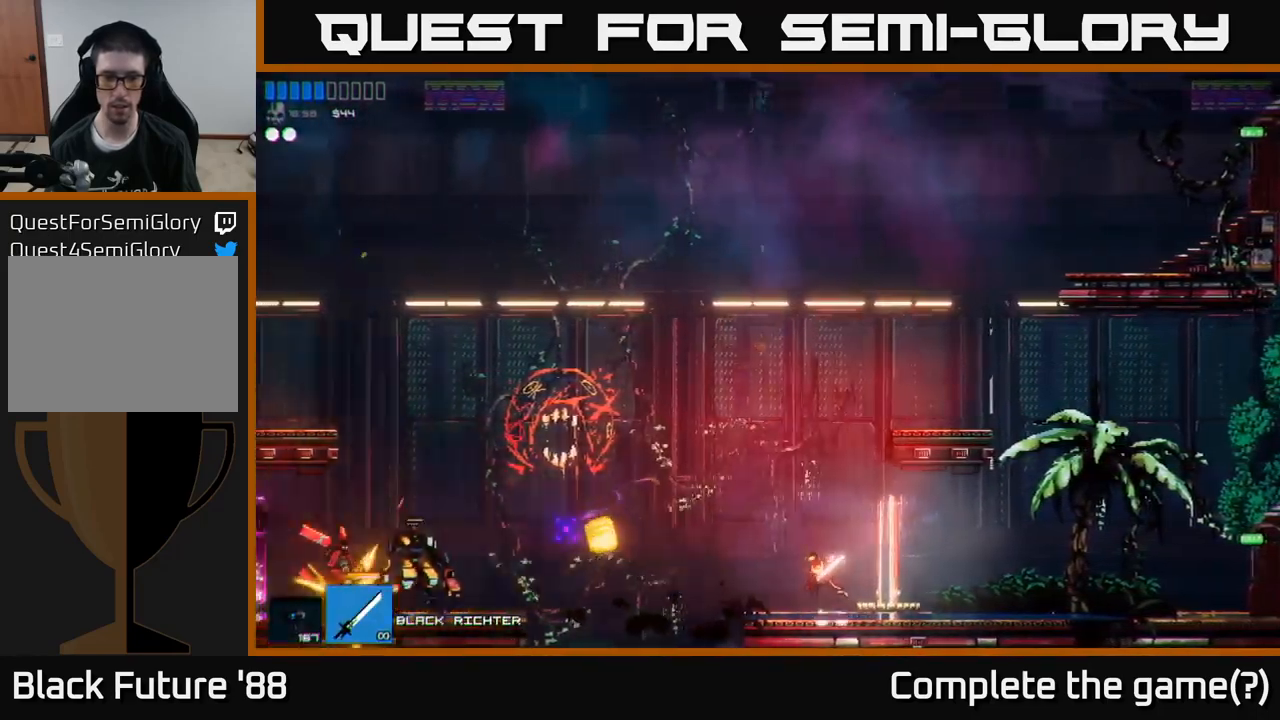
{"buttons": [], "left_stick": "left", "right_stick": "left", "events": [[167, "A", "up"], [284, "A", "down"], [500, "A", "up"]]}
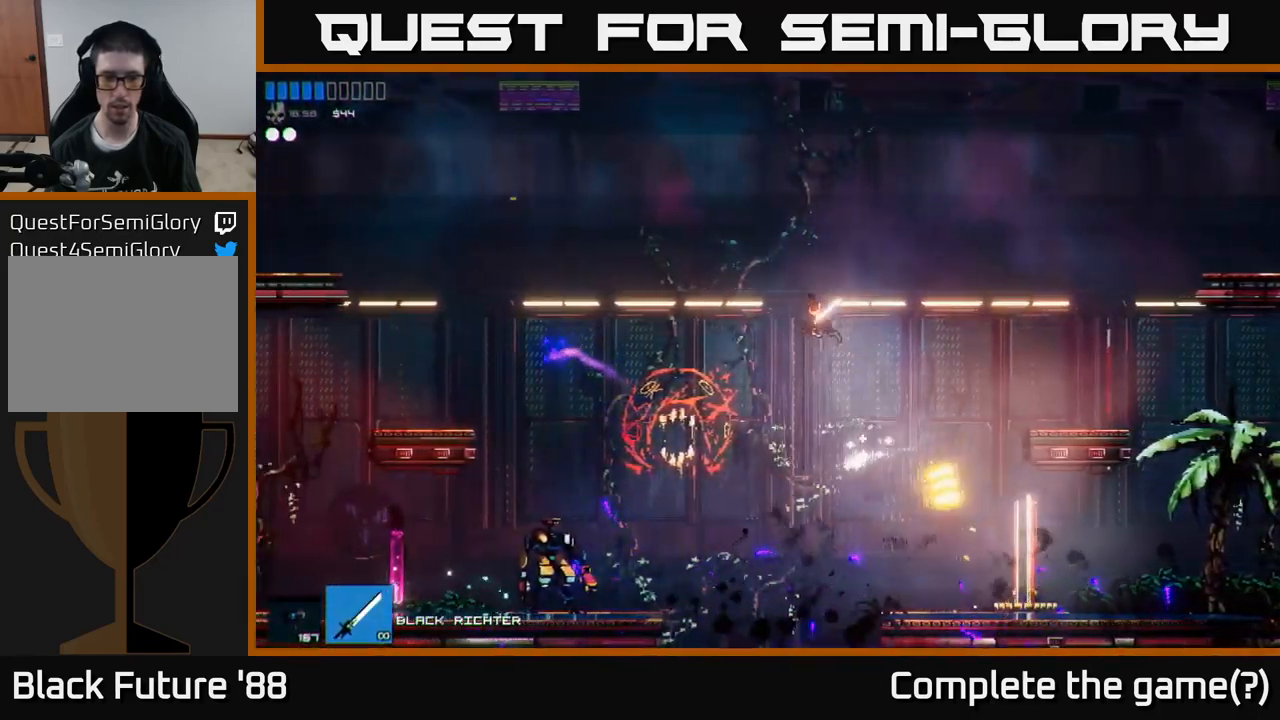
{"buttons": [], "left_stick": "left", "right_stick": "left", "events": []}
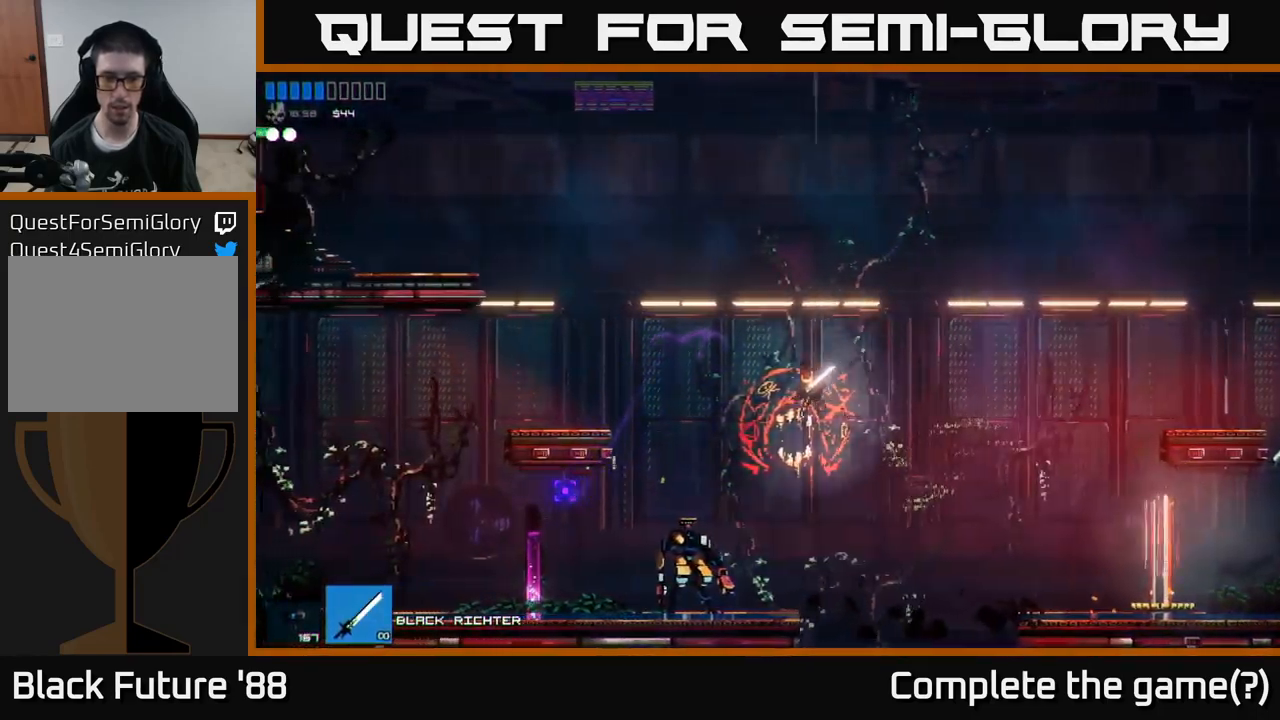
{"buttons": ["A"], "left_stick": "right", "right_stick": "right", "events": [[100, "right_stick", "up-right"], [234, "right_stick", "right"], [267, "left_stick", "right"], [351, "A", "down"]]}
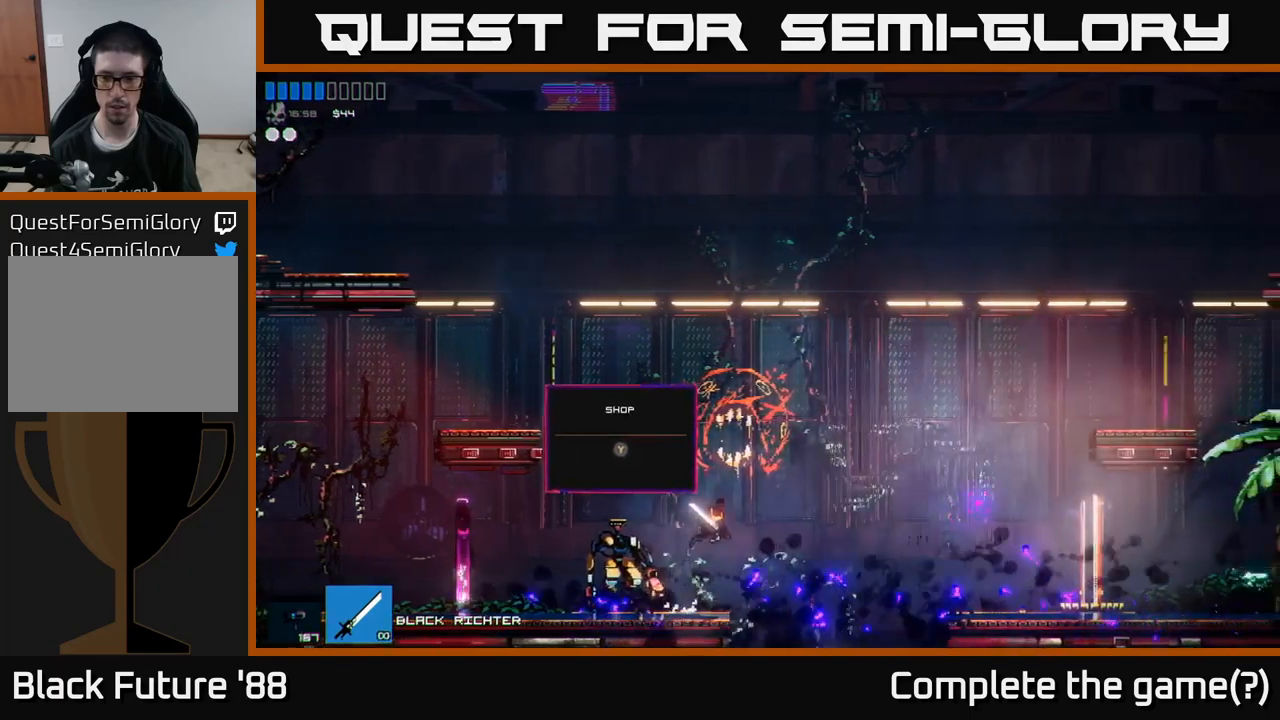
{"buttons": [], "left_stick": "left", "right_stick": "down-left", "events": [[116, "A", "up"], [250, "left_stick", "left"], [266, "right_stick", "down"], [333, "right_stick", "down-left"]]}
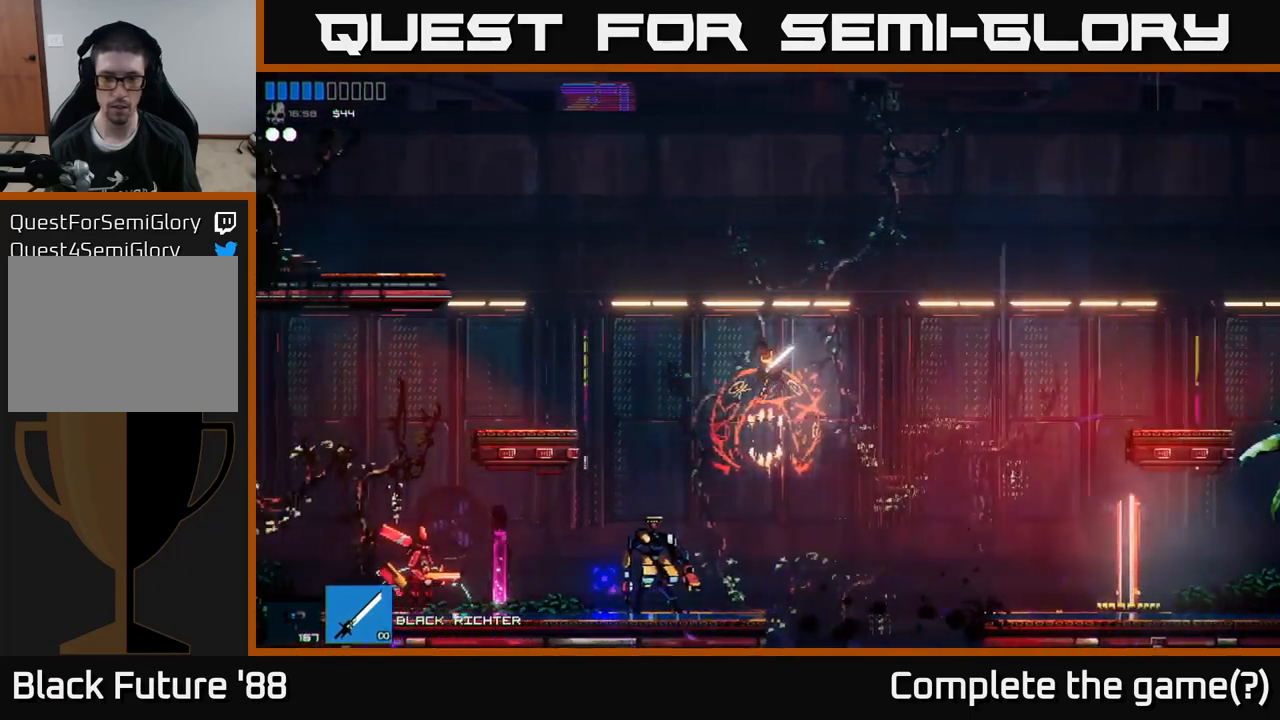
{"buttons": ["A"], "left_stick": "left", "right_stick": "left", "events": [[183, "right_stick", "left"], [483, "A", "down"]]}
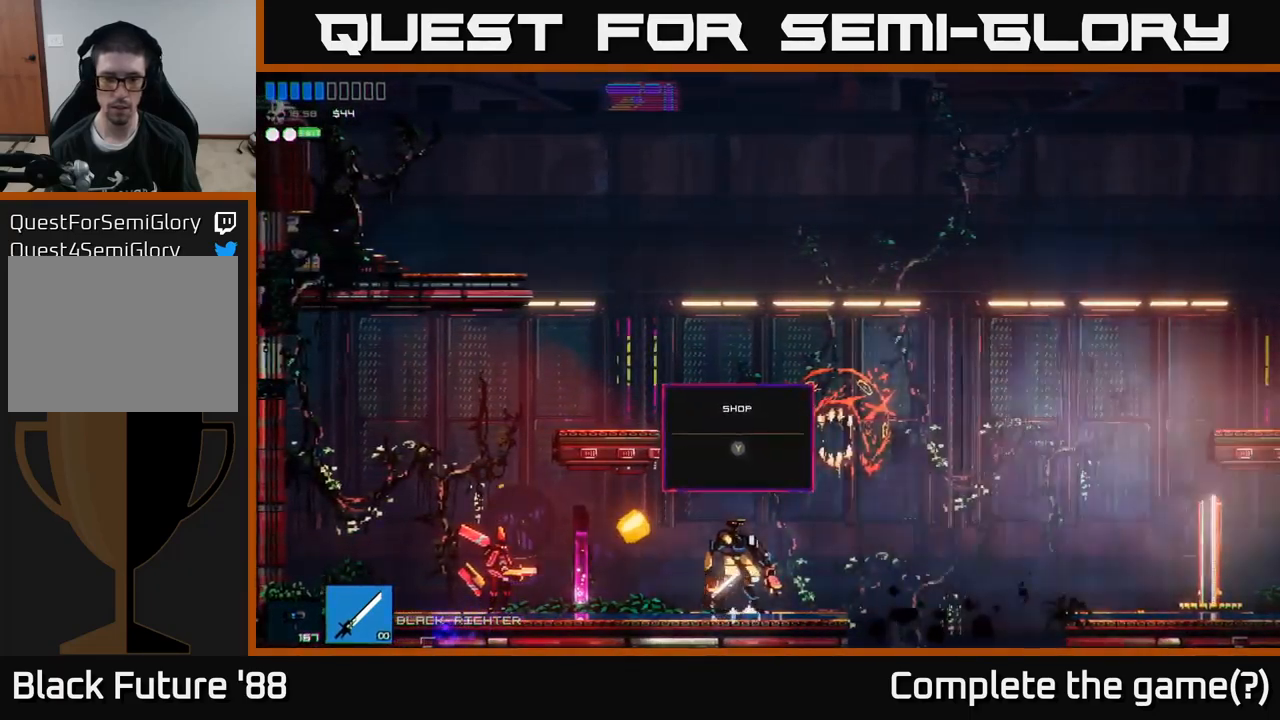
{"buttons": [], "left_stick": "left", "right_stick": "left", "events": [[50, "R2", "down"], [116, "A", "up"], [183, "R2", "up"]]}
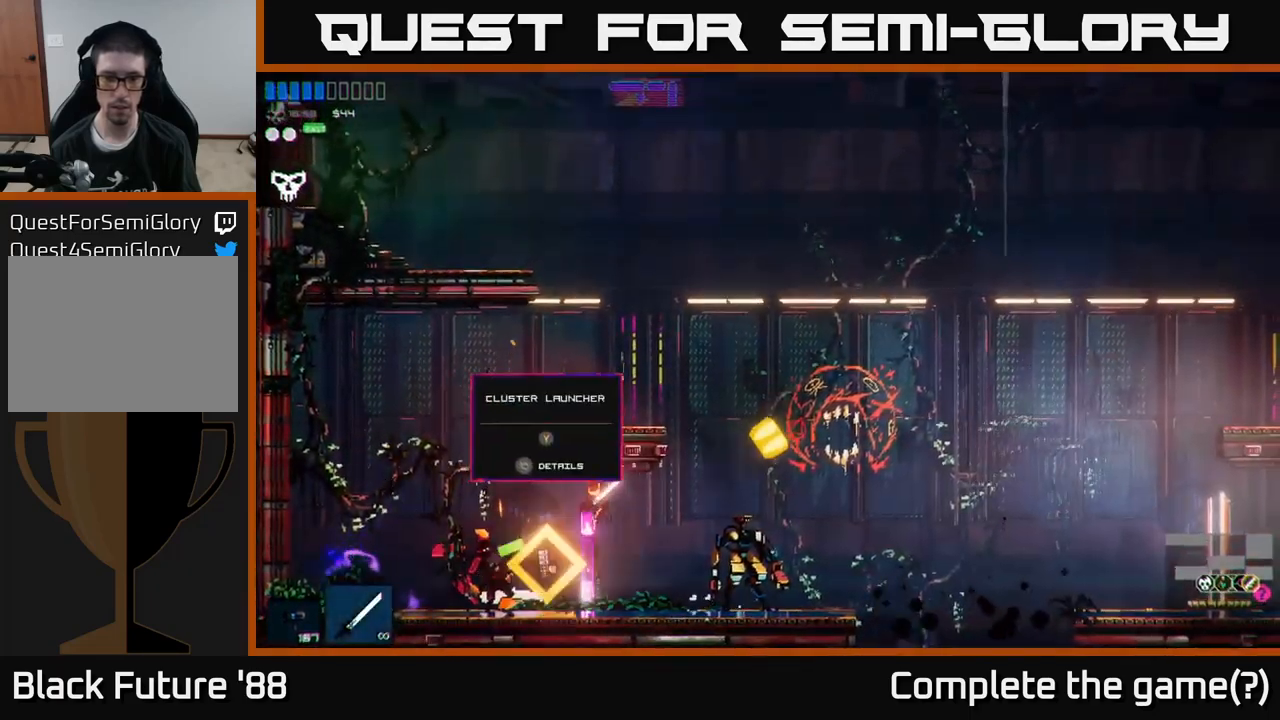
{"buttons": [], "left_stick": "right", "right_stick": "center", "events": [[383, "left_stick", "center"], [400, "right_stick", "center"], [433, "left_stick", "right"]]}
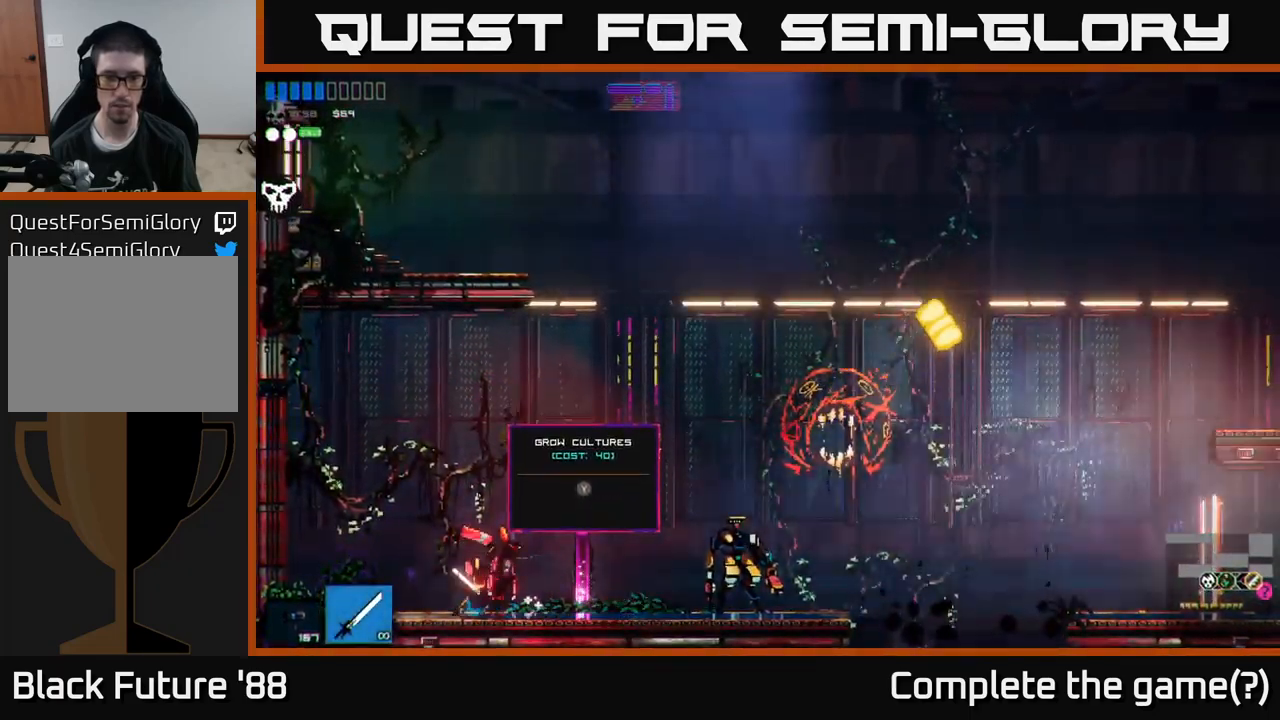
{"buttons": [], "left_stick": "center", "right_stick": "center", "events": [[466, "left_stick", "center"]]}
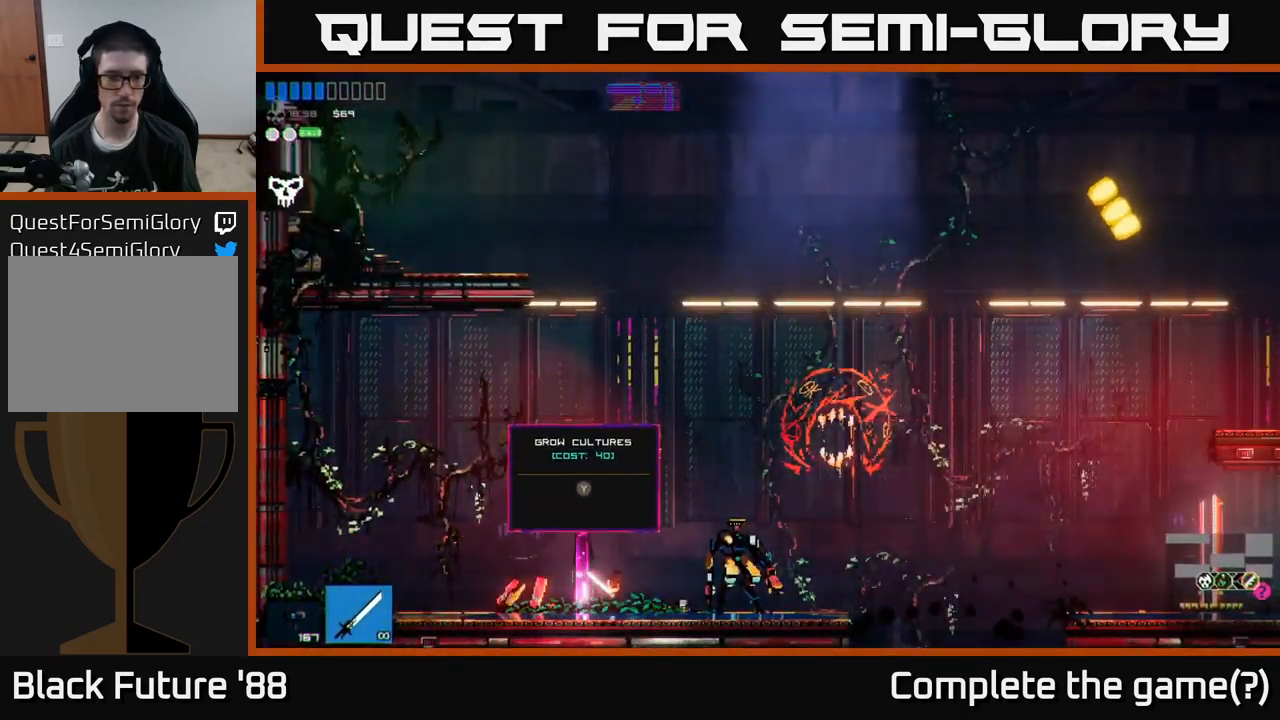
{"buttons": [], "left_stick": "center", "right_stick": "center", "events": [[150, "left_stick", "right"], [300, "left_stick", "center"]]}
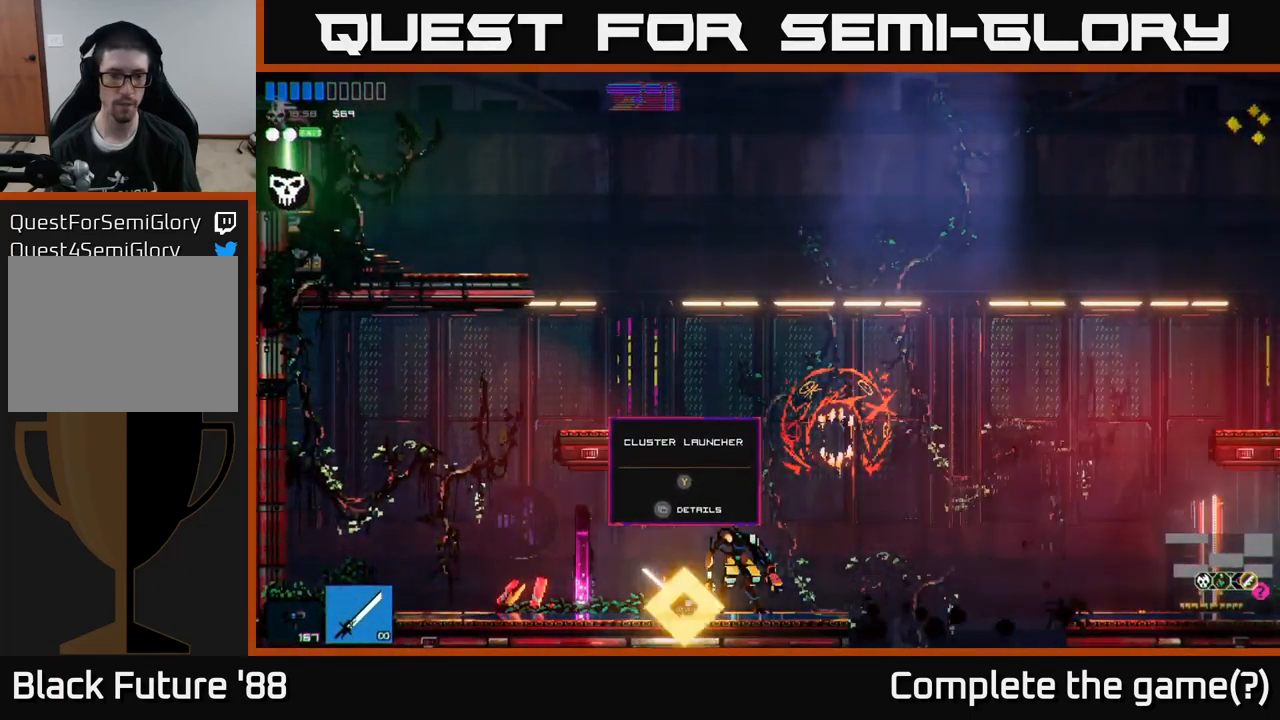
{"buttons": ["R1"], "left_stick": "center", "right_stick": "center", "events": [[433, "R1", "down"]]}
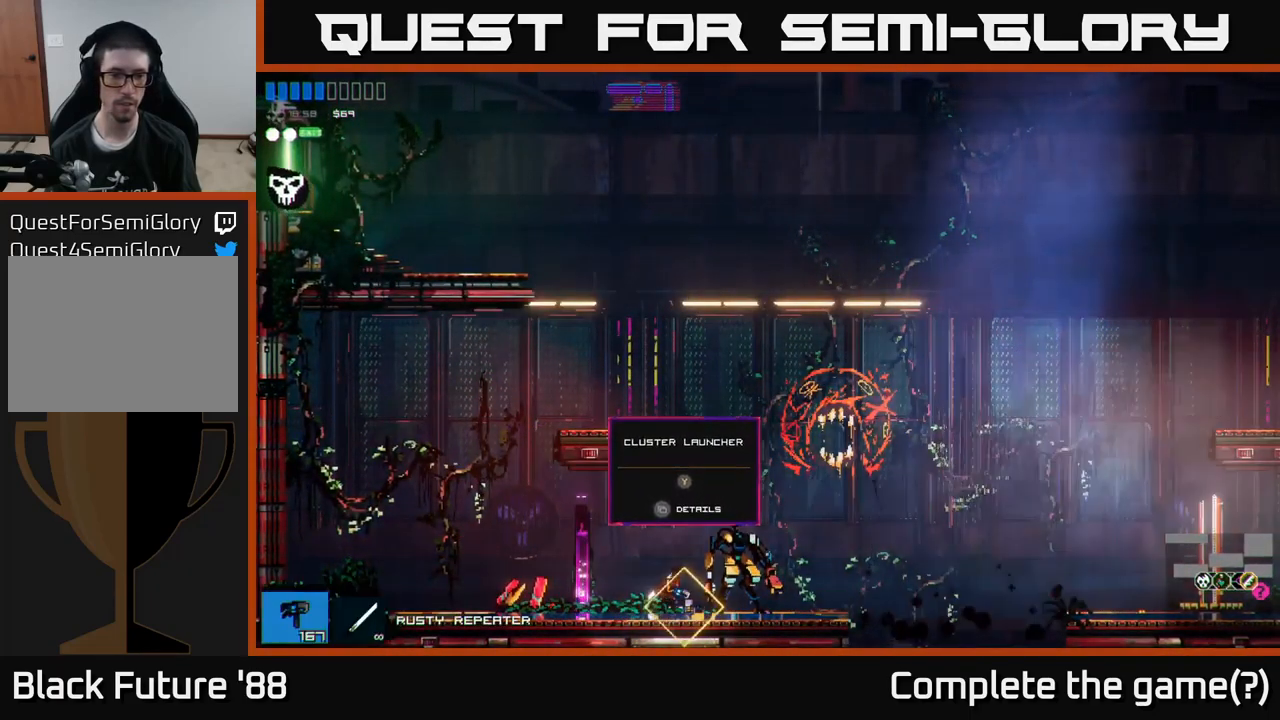
{"buttons": [], "left_stick": "center", "right_stick": "center", "events": [[33, "R1", "up"], [216, "Y", "down"], [300, "Y", "up"]]}
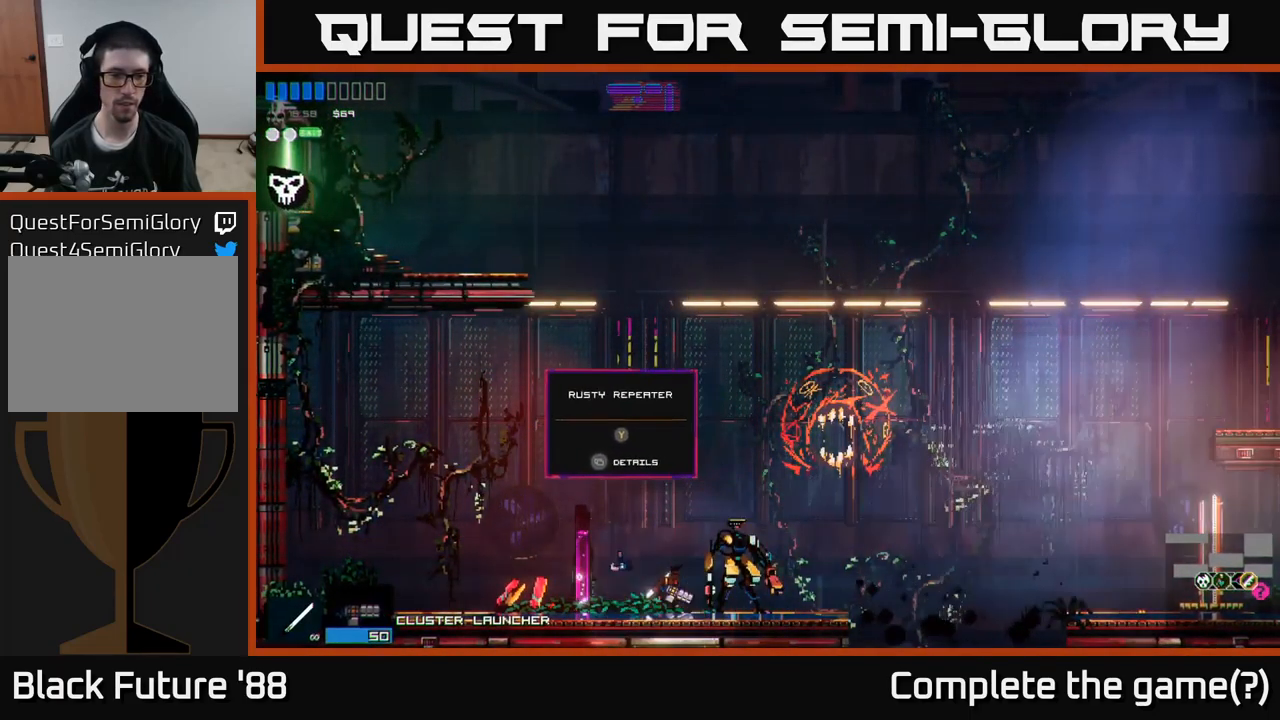
{"buttons": [], "left_stick": "right", "right_stick": "right", "events": [[66, "R1", "down"], [66, "left_stick", "right"], [200, "R1", "up"], [416, "right_stick", "right"]]}
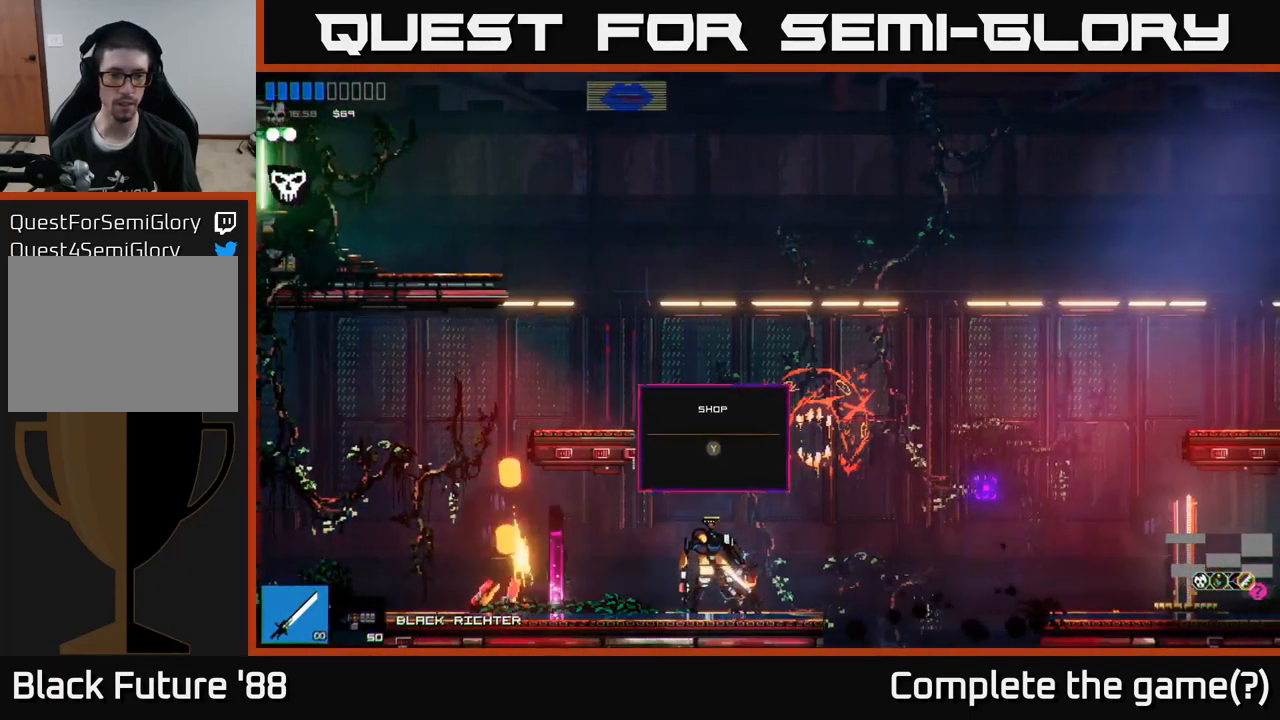
{"buttons": [], "left_stick": "right", "right_stick": "right", "events": [[183, "A", "down"], [367, "A", "up"]]}
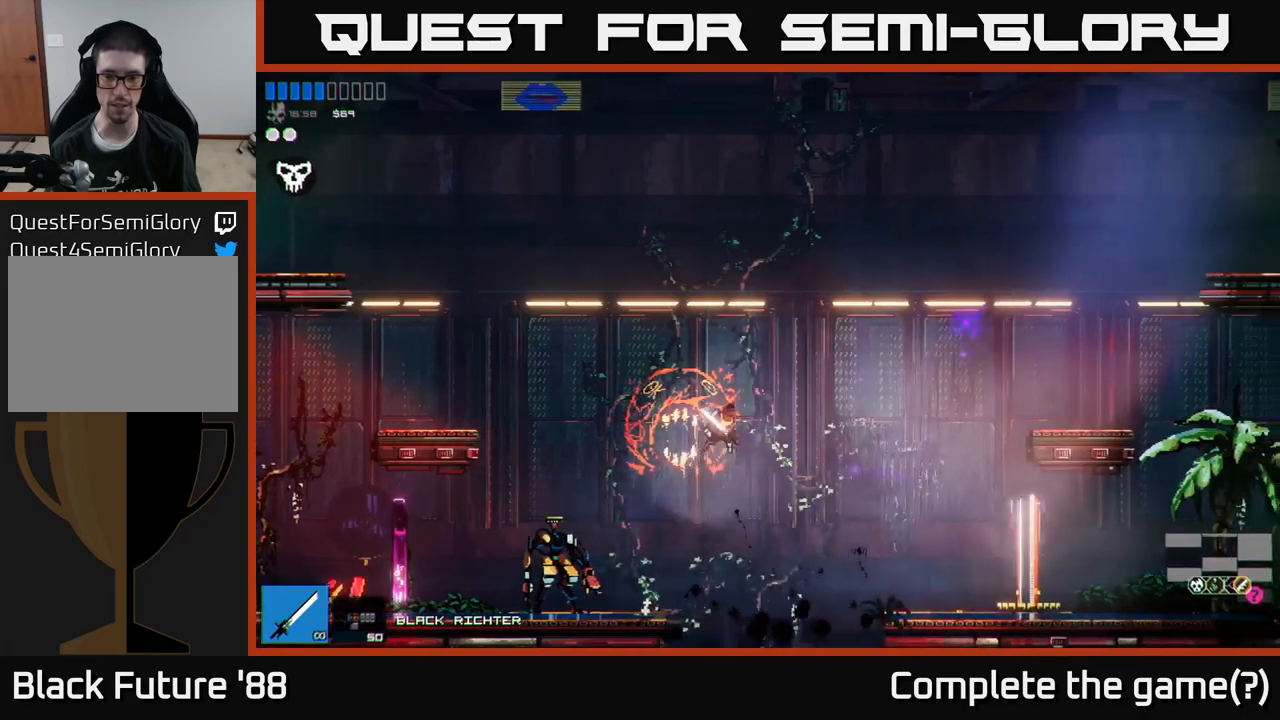
{"buttons": [], "left_stick": "right", "right_stick": "right", "events": []}
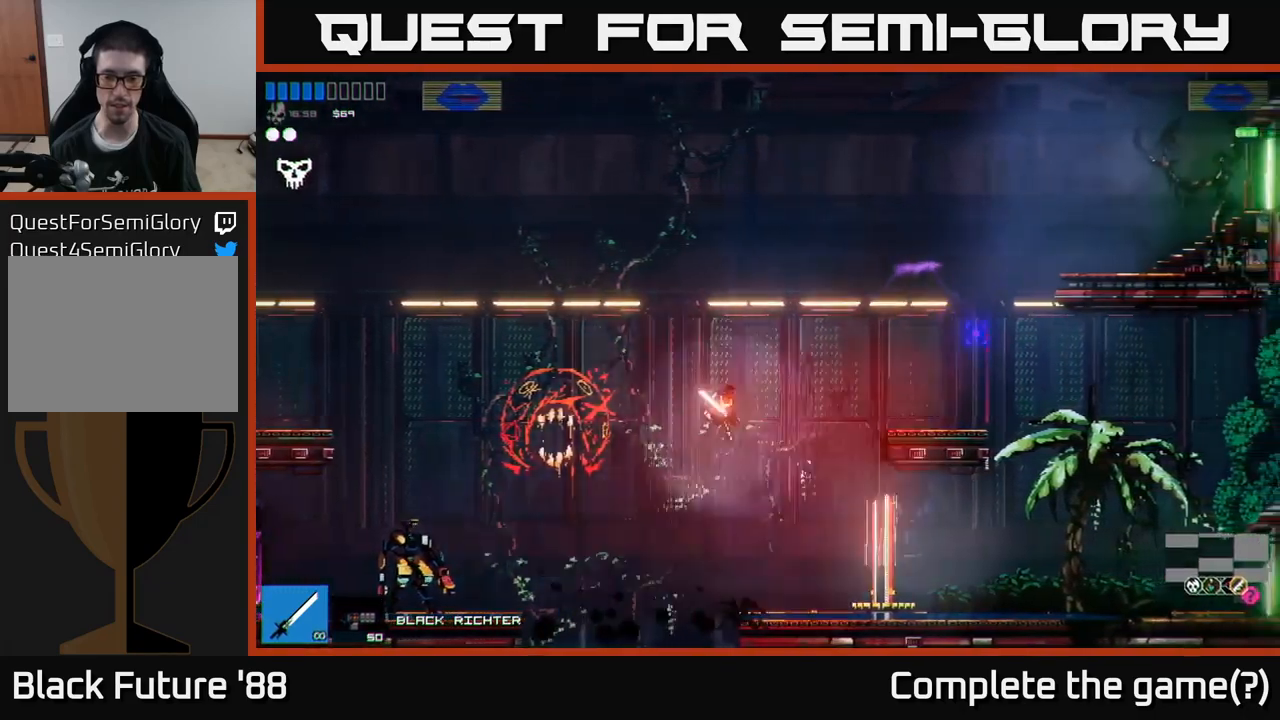
{"buttons": [], "left_stick": "right", "right_stick": "right", "events": [[117, "L1", "down"], [217, "L1", "up"], [367, "L1", "down"], [450, "L1", "up"]]}
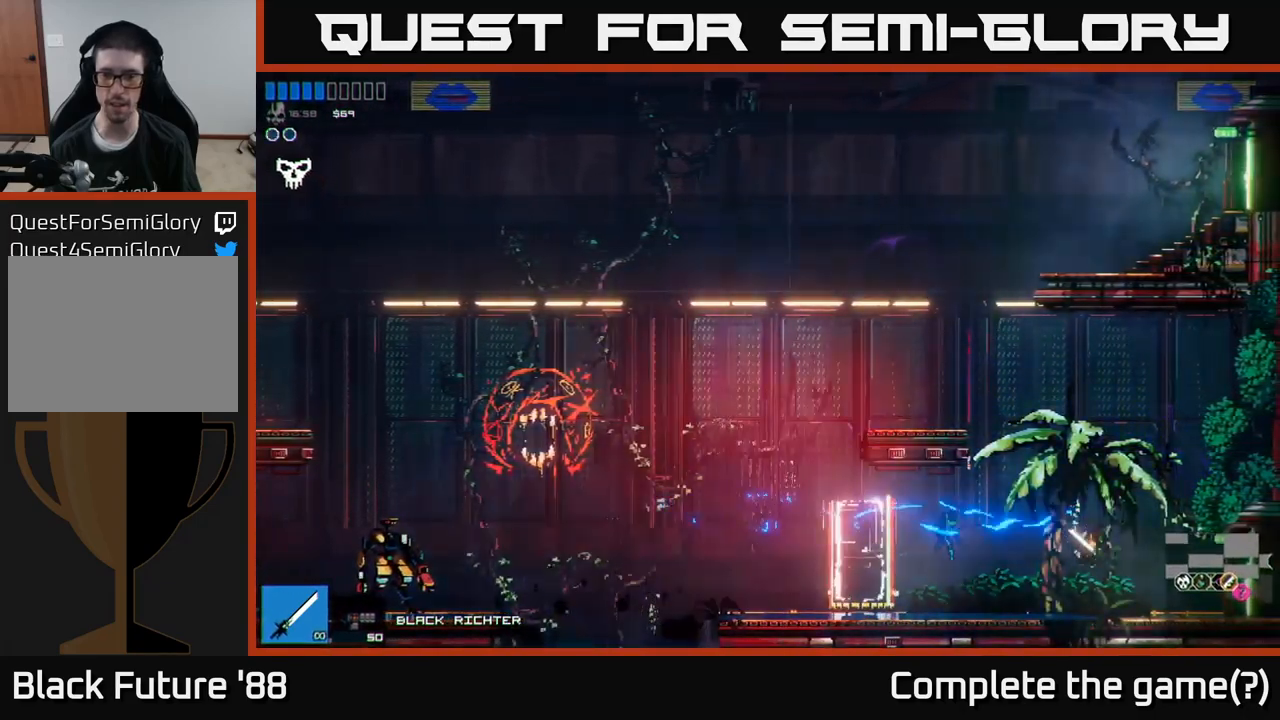
{"buttons": [], "left_stick": "right", "right_stick": "right", "events": []}
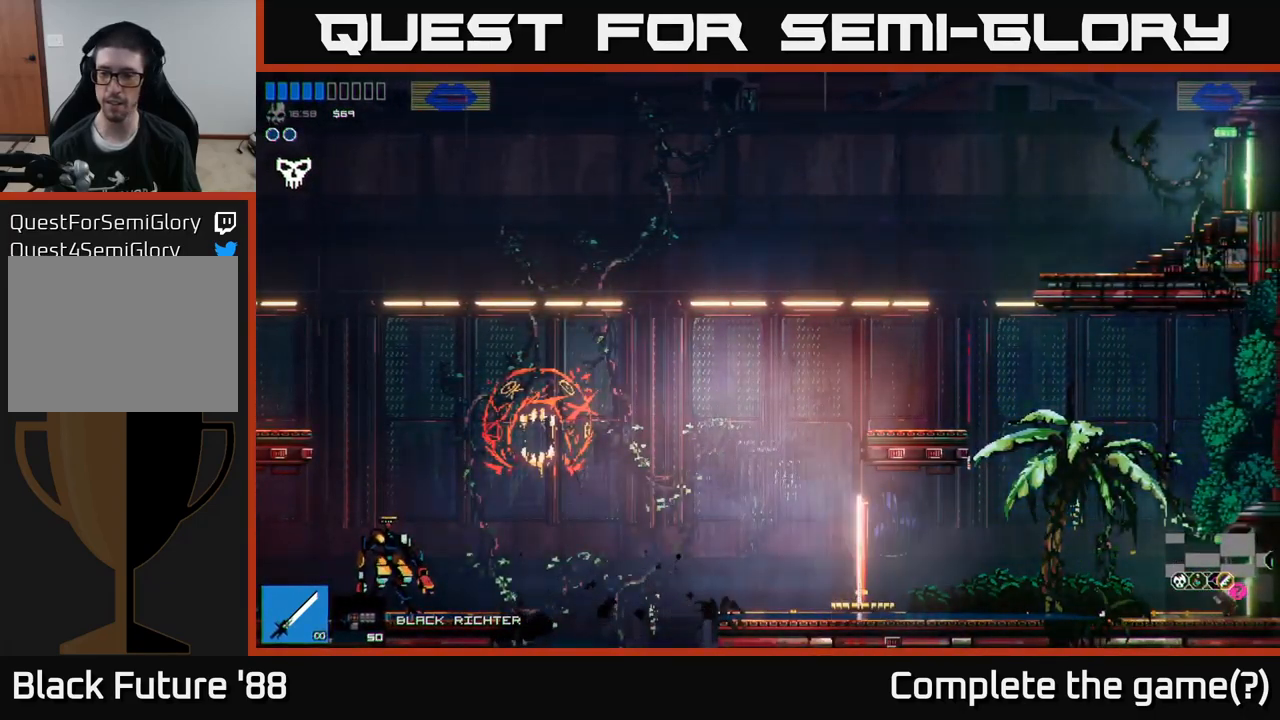
{"buttons": [], "left_stick": "right", "right_stick": "right", "events": []}
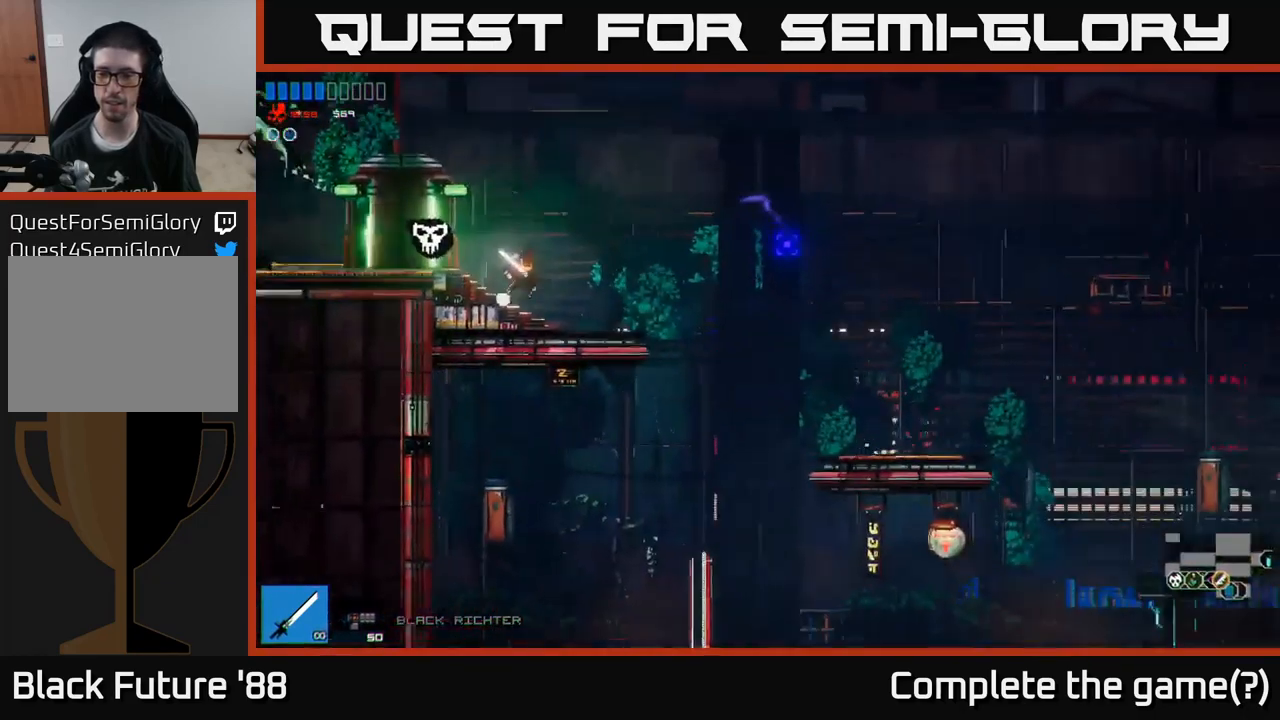
{"buttons": [], "left_stick": "right", "right_stick": "right", "events": []}
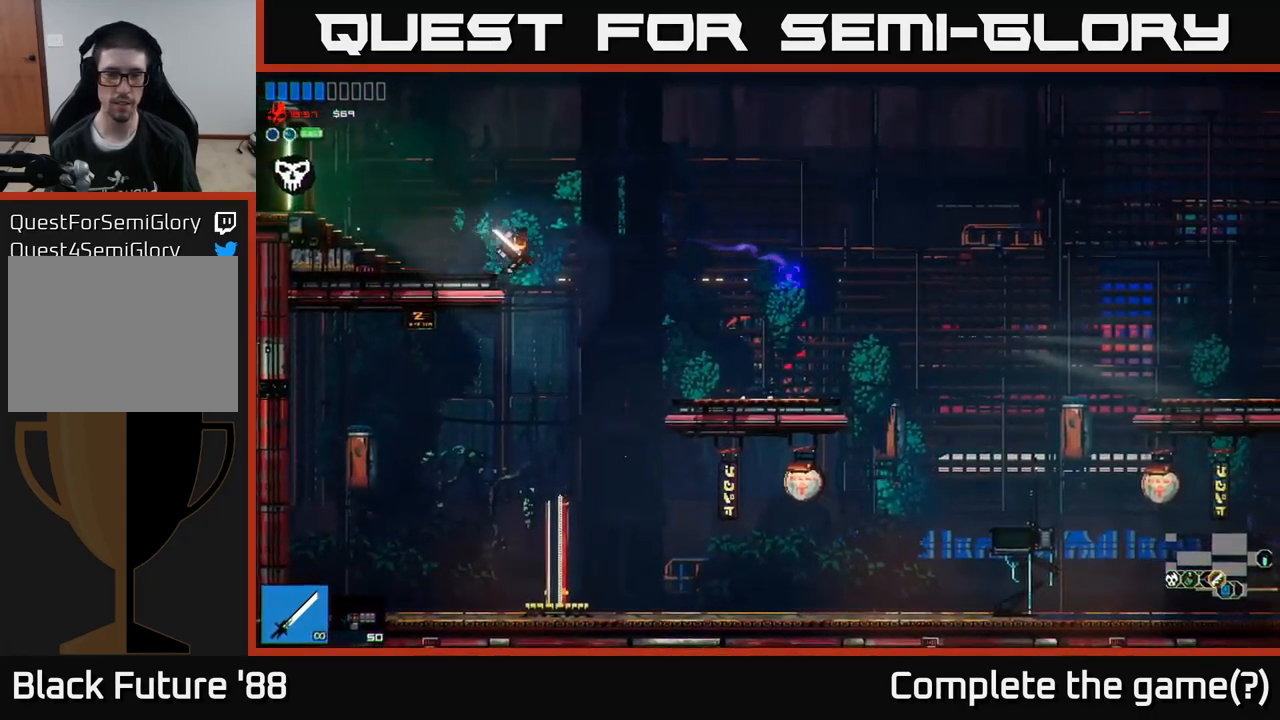
{"buttons": [], "left_stick": "right", "right_stick": "right", "events": []}
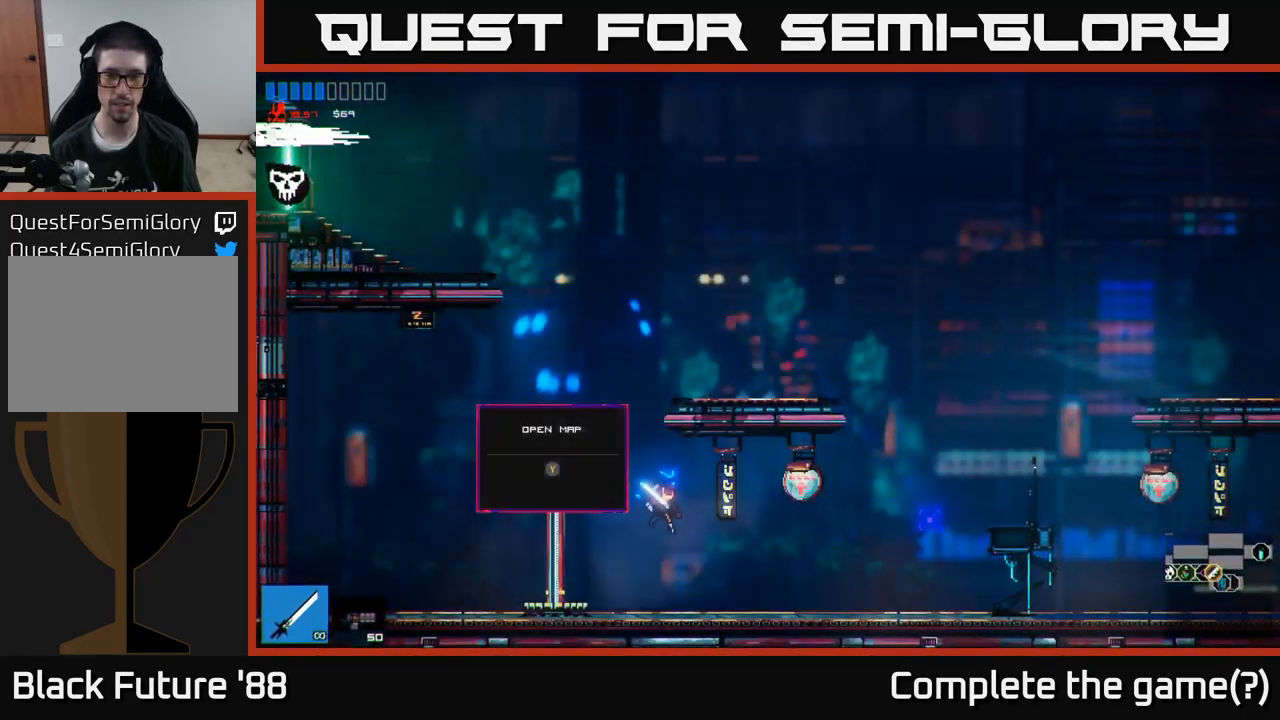
{"buttons": [], "left_stick": "right", "right_stick": "right", "events": []}
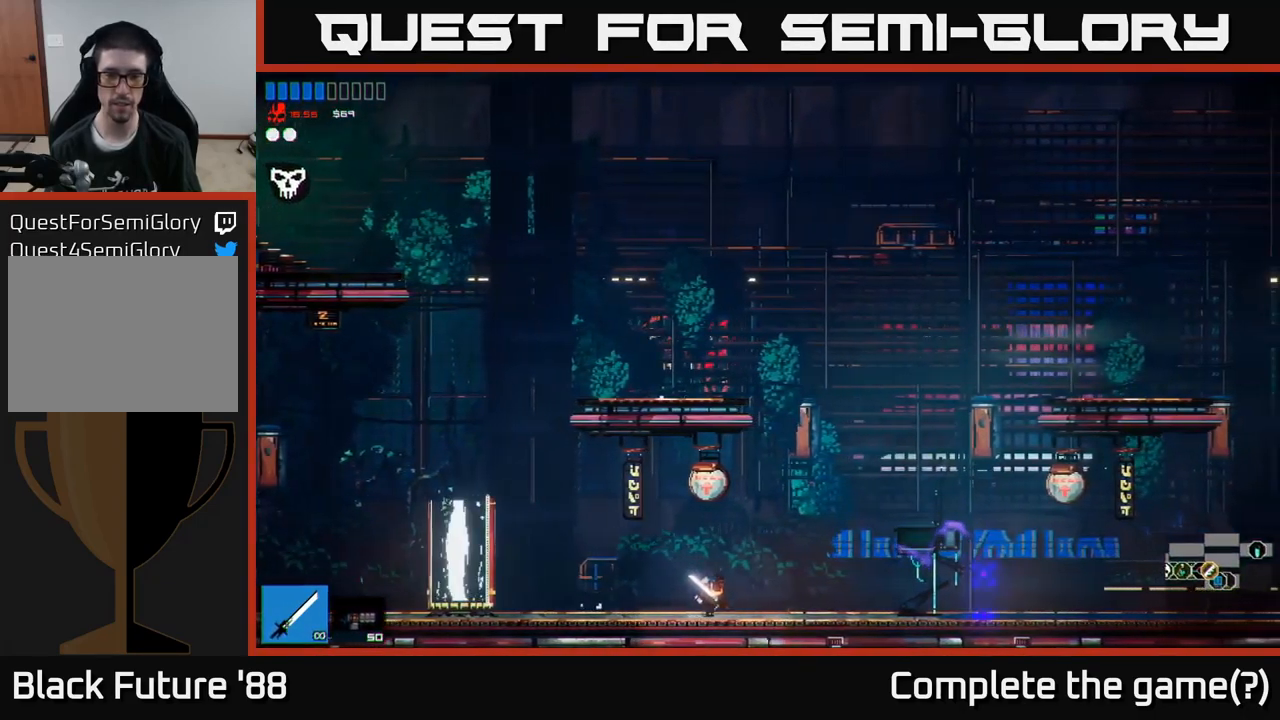
{"buttons": [], "left_stick": "right", "right_stick": "center", "events": [[67, "right_stick", "center"]]}
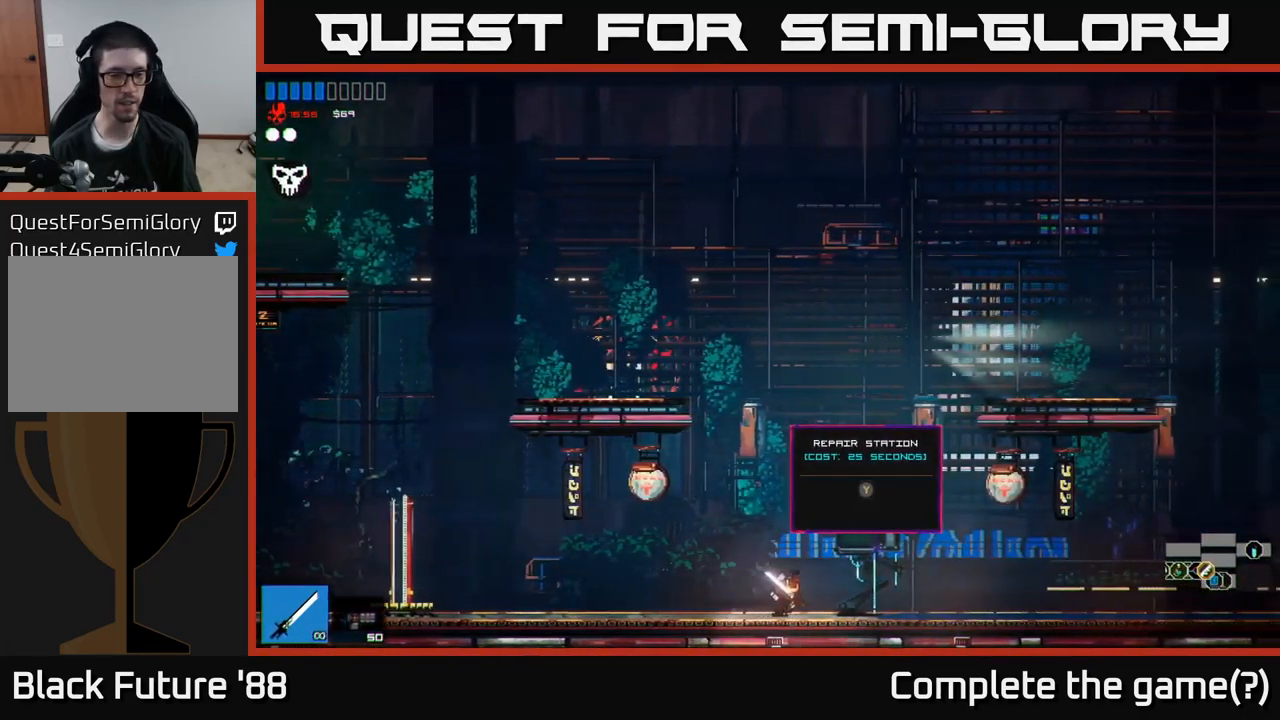
{"buttons": [], "left_stick": "center", "right_stick": "center", "events": [[67, "Y", "down"], [117, "Y", "up"], [133, "left_stick", "center"]]}
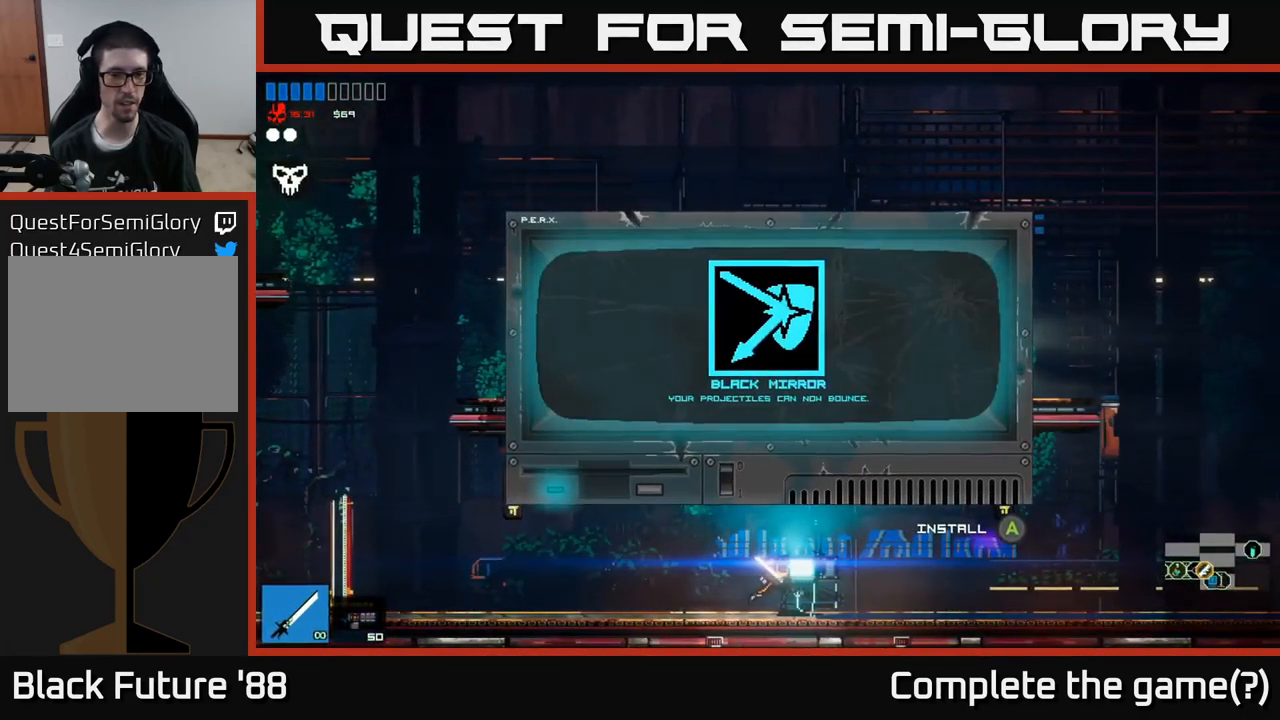
{"buttons": [], "left_stick": "center", "right_stick": "center", "events": []}
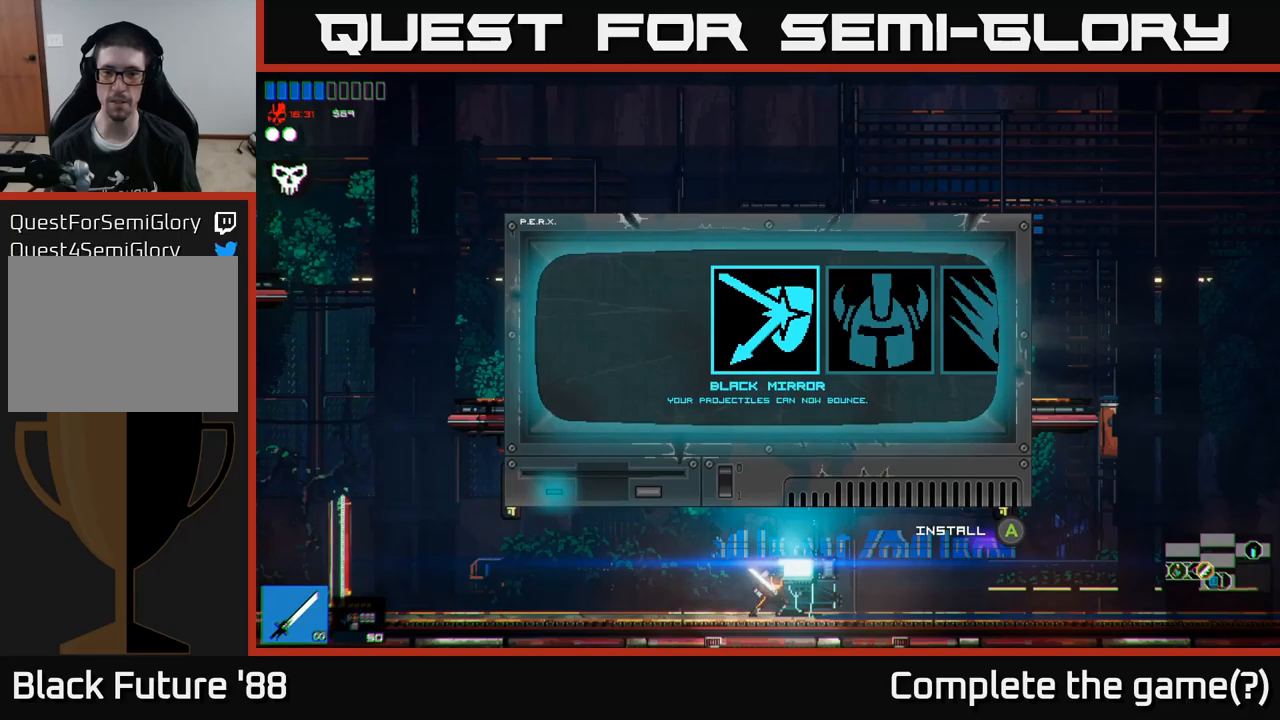
{"buttons": [], "left_stick": "right", "right_stick": "center", "events": [[150, "left_stick", "right"], [317, "left_stick", "center"], [384, "left_stick", "right"]]}
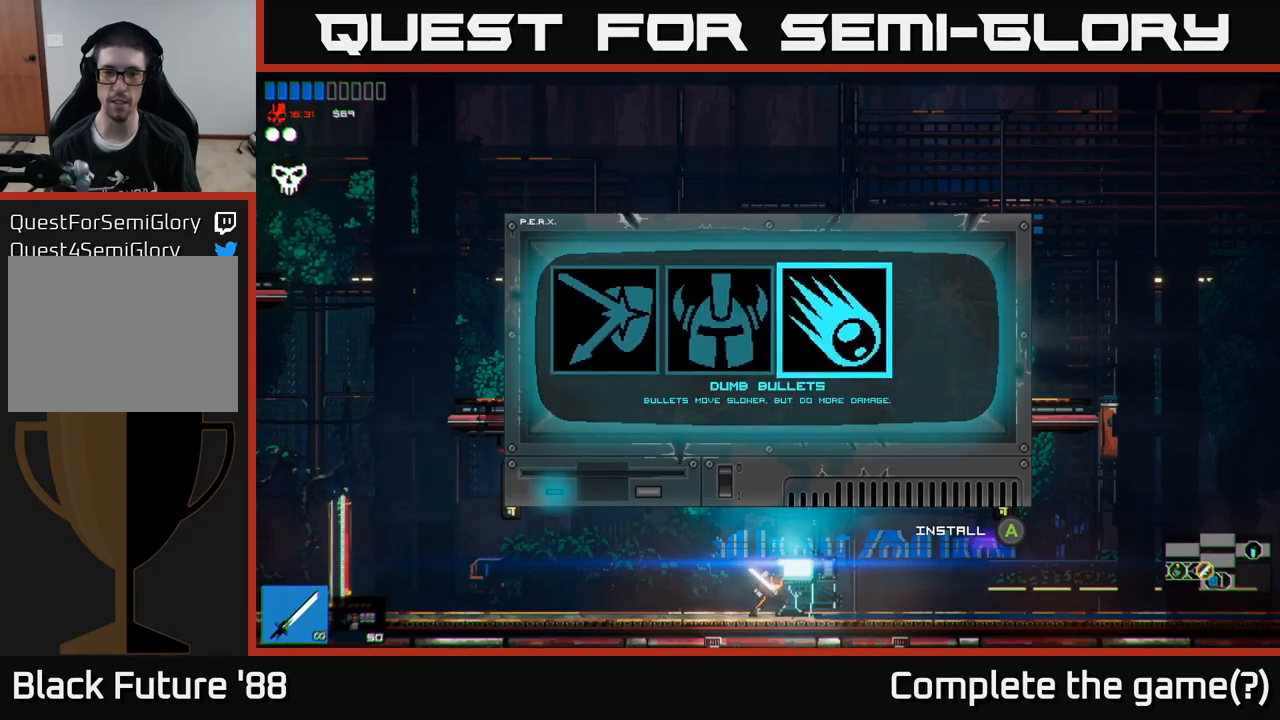
{"buttons": [], "left_stick": "center", "right_stick": "center", "events": [[17, "left_stick", "center"]]}
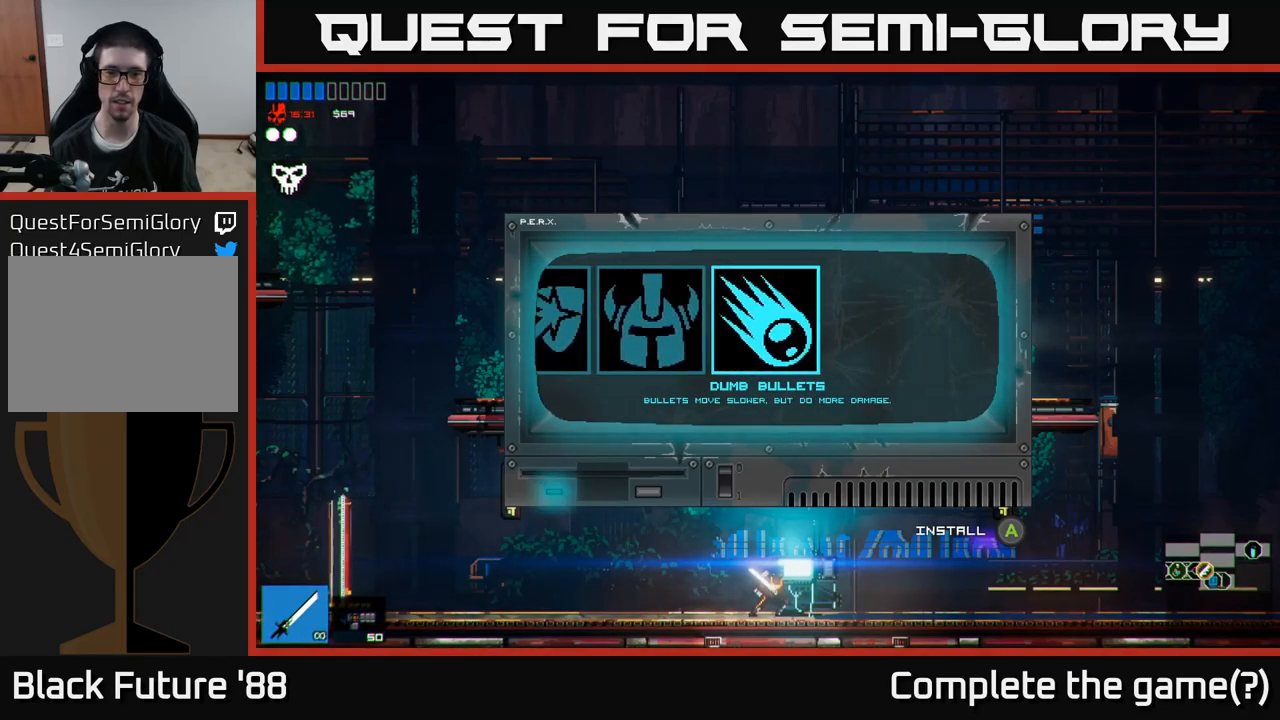
{"buttons": [], "left_stick": "right", "right_stick": "center", "events": [[100, "left_stick", "left"], [284, "left_stick", "center"], [500, "left_stick", "right"]]}
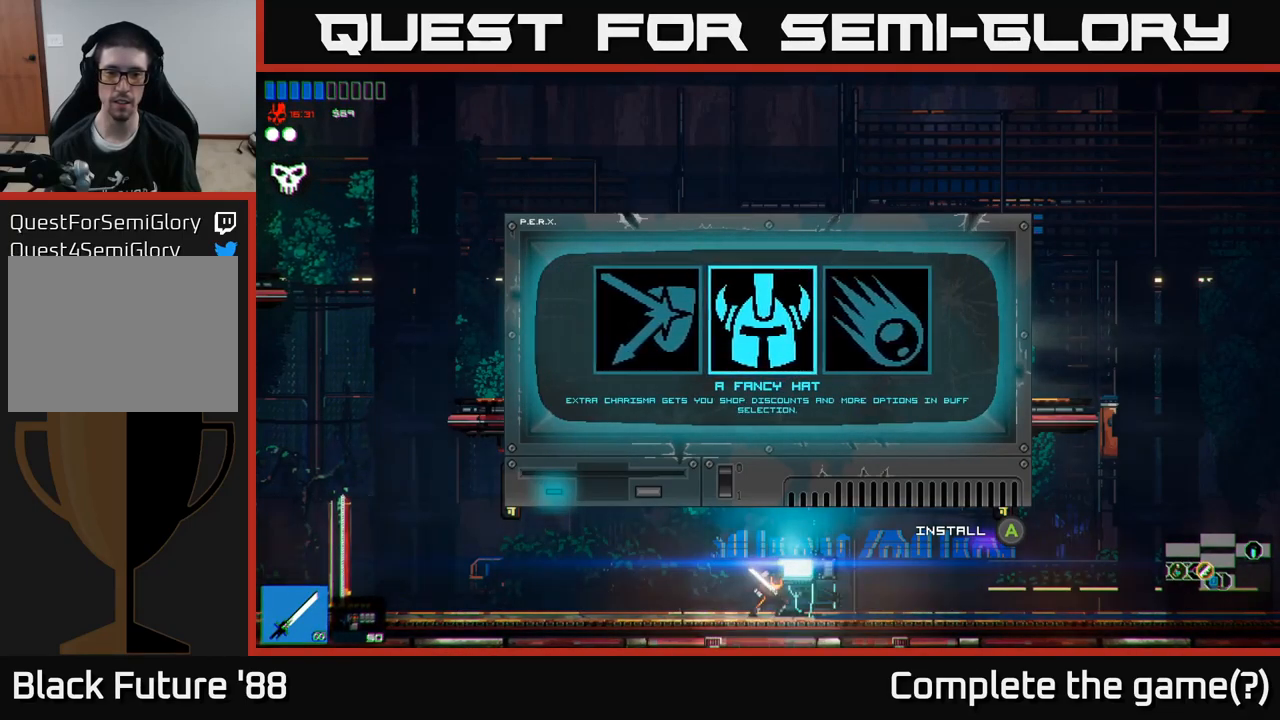
{"buttons": [], "left_stick": "center", "right_stick": "center", "events": [[167, "left_stick", "center"], [250, "A", "down"], [317, "A", "up"]]}